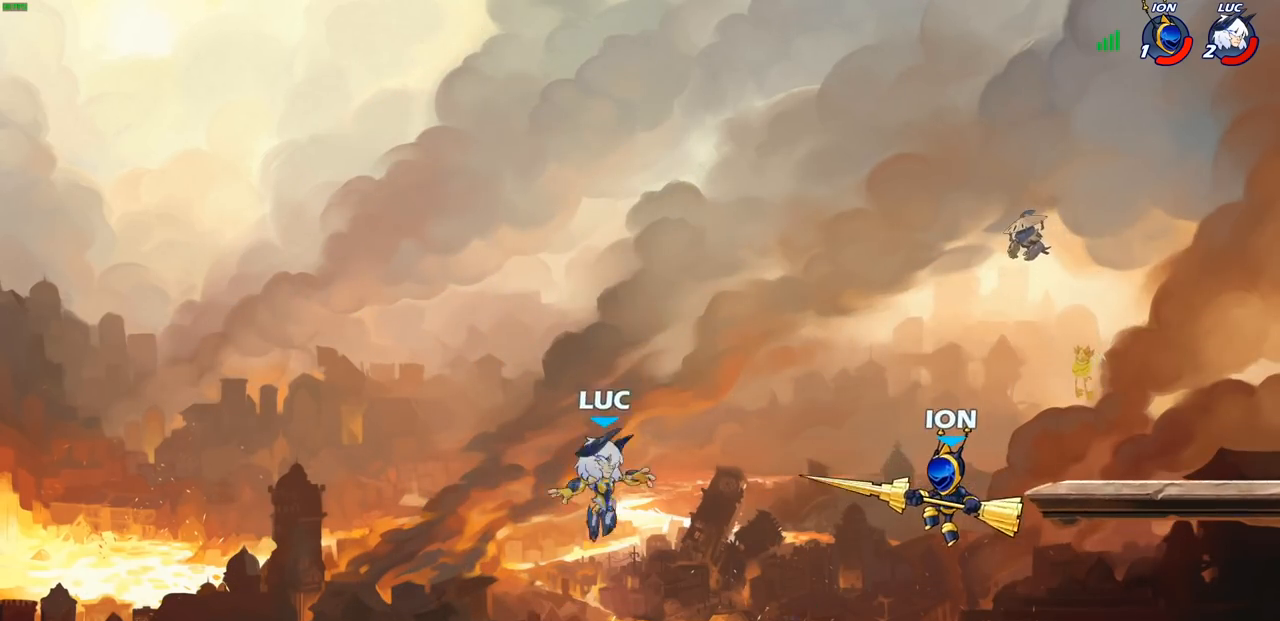
Gameplay with a controller (PlayStation layout); each line is a JSON object with the inputs held at the frame after it. "events" lists button and stick changes between this image and that frame as [ms after this image, input, new state], when the widget could be followed in between.
{"buttons": ["R2"], "left_stick": "up", "right_stick": "center", "events": [[117, "left_stick", "down-left"], [183, "R1", "down"], [200, "left_stick", "left"], [283, "CROSS", "down"], [300, "R1", "up"], [317, "CROSS", "up"], [317, "R2", "down"], [417, "CROSS", "down"], [433, "CROSS", "up"], [433, "left_stick", "up"]]}
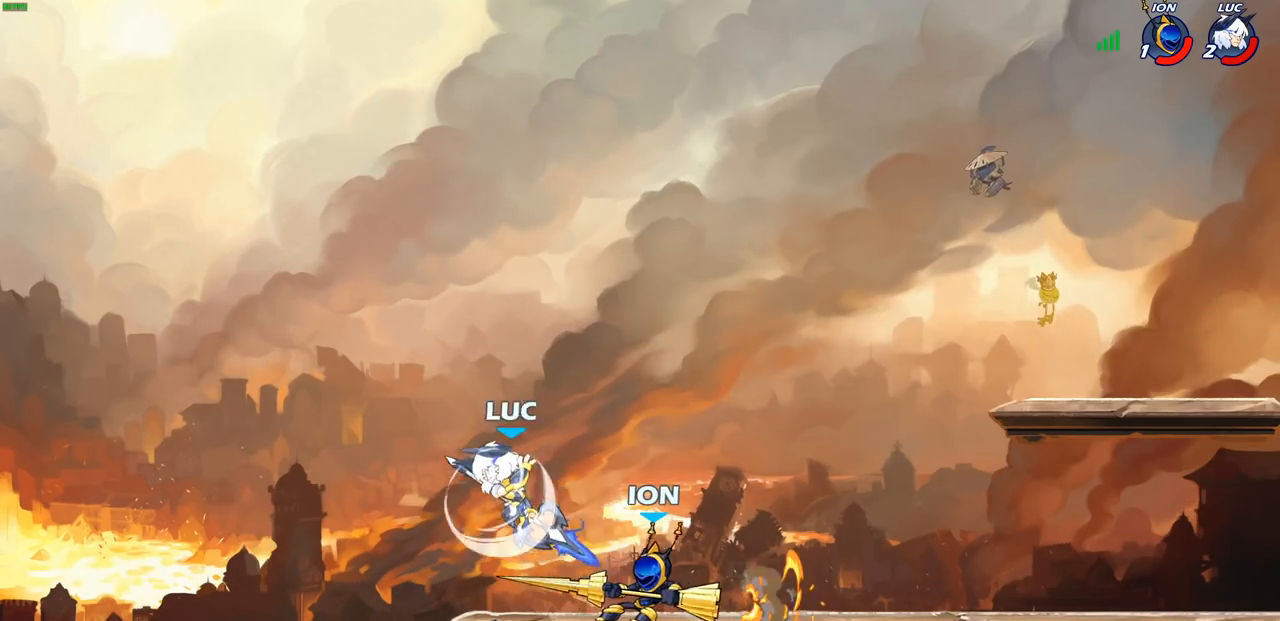
{"buttons": [], "left_stick": "up", "right_stick": "center", "events": [[17, "left_stick", "up-right"], [67, "R2", "up"], [117, "left_stick", "right"], [233, "SQUARE", "down"], [317, "SQUARE", "up"], [450, "left_stick", "up"]]}
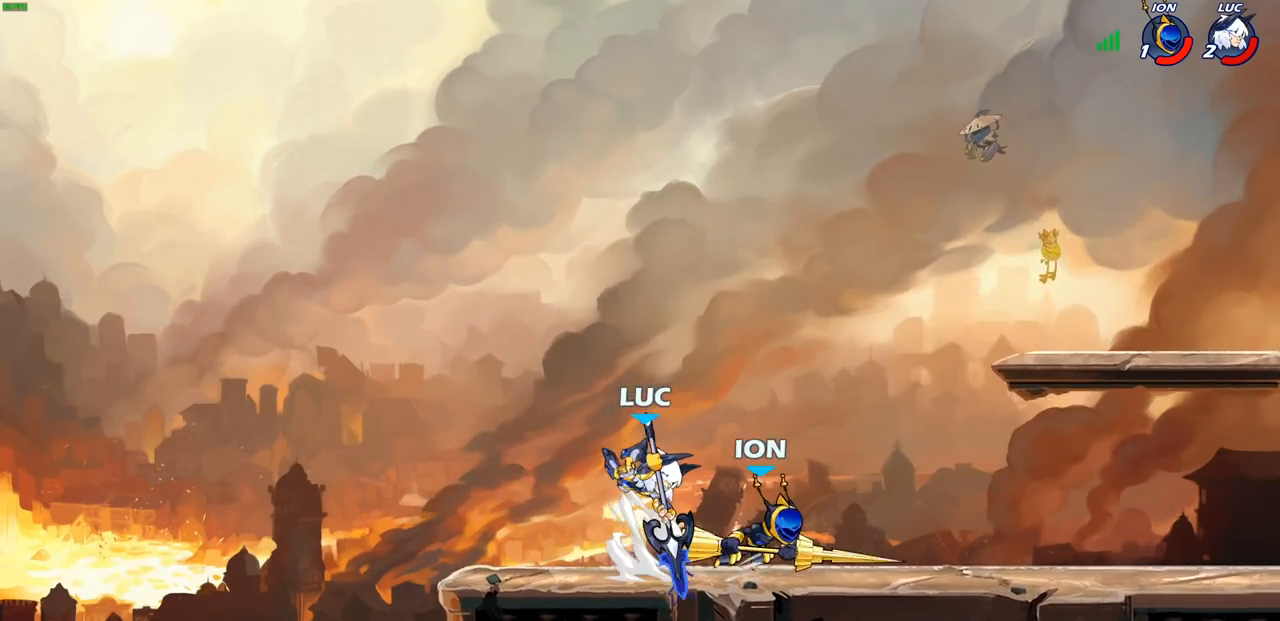
{"buttons": ["R2"], "left_stick": "up", "right_stick": "center", "events": [[67, "left_stick", "right"], [267, "CROSS", "down"], [367, "R2", "down"], [450, "left_stick", "up"], [483, "CROSS", "up"]]}
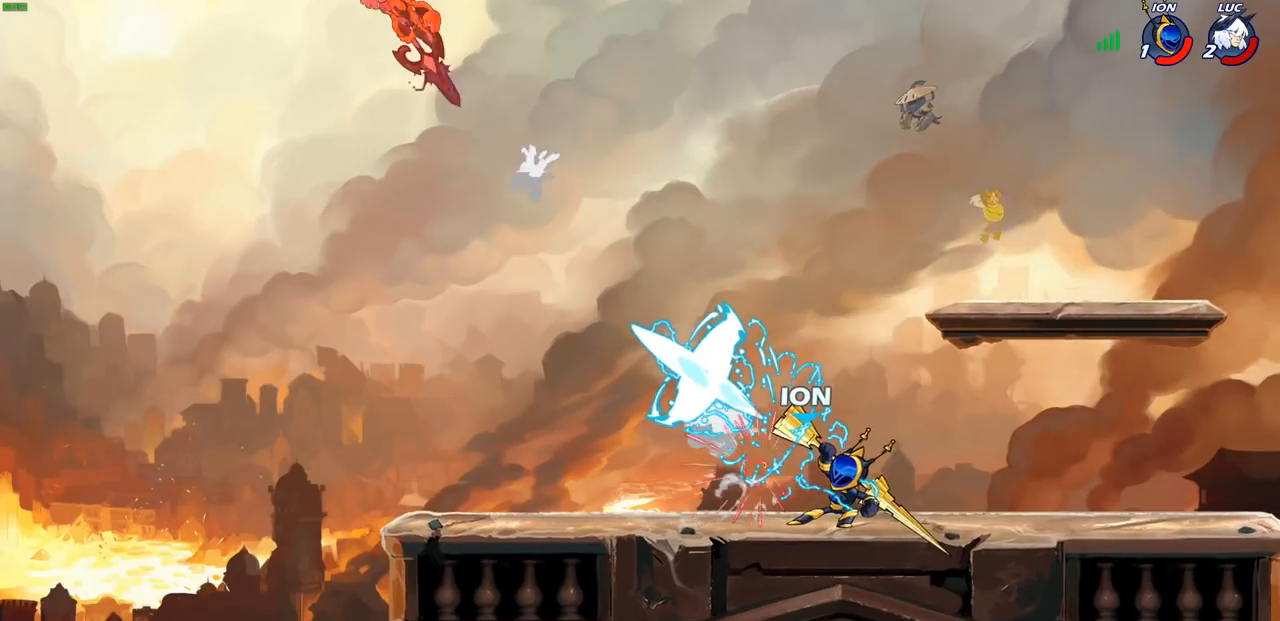
{"buttons": ["L2"], "left_stick": "center", "right_stick": "center", "events": [[50, "R2", "up"], [150, "left_stick", "down-left"], [217, "L2", "down"], [367, "L2", "up"], [467, "L2", "down"], [500, "left_stick", "center"]]}
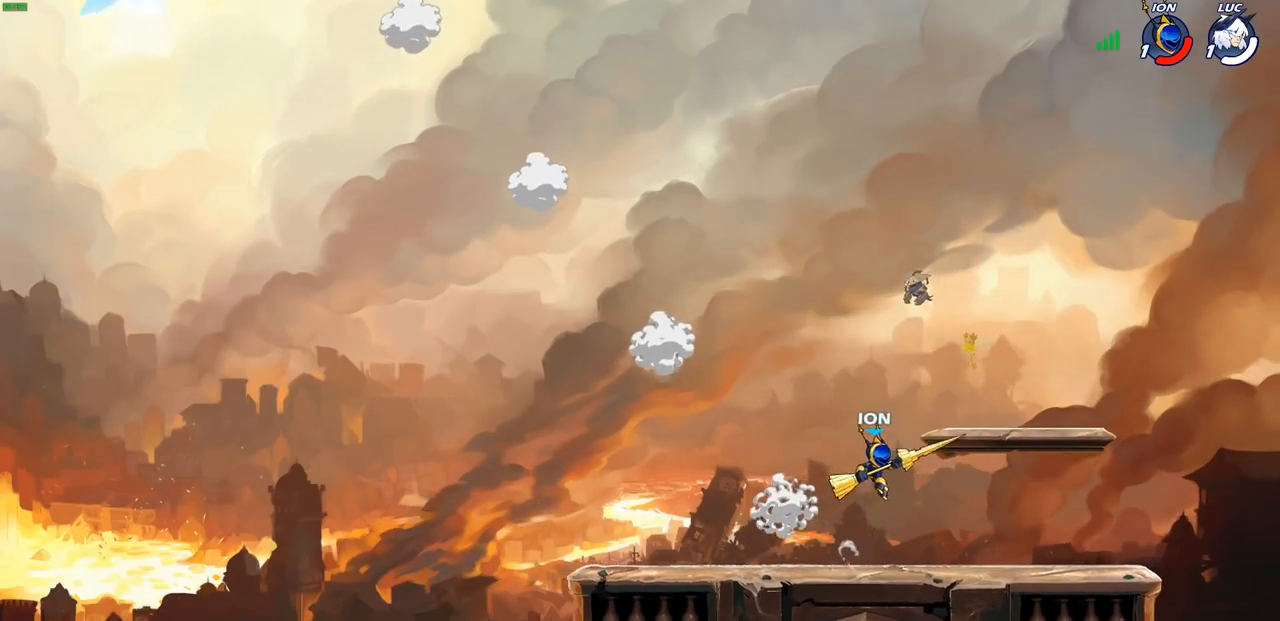
{"buttons": [], "left_stick": "center", "right_stick": "center", "events": [[17, "left_stick", "right"], [100, "L2", "up"], [217, "L2", "down"], [350, "L2", "up"], [367, "left_stick", "center"]]}
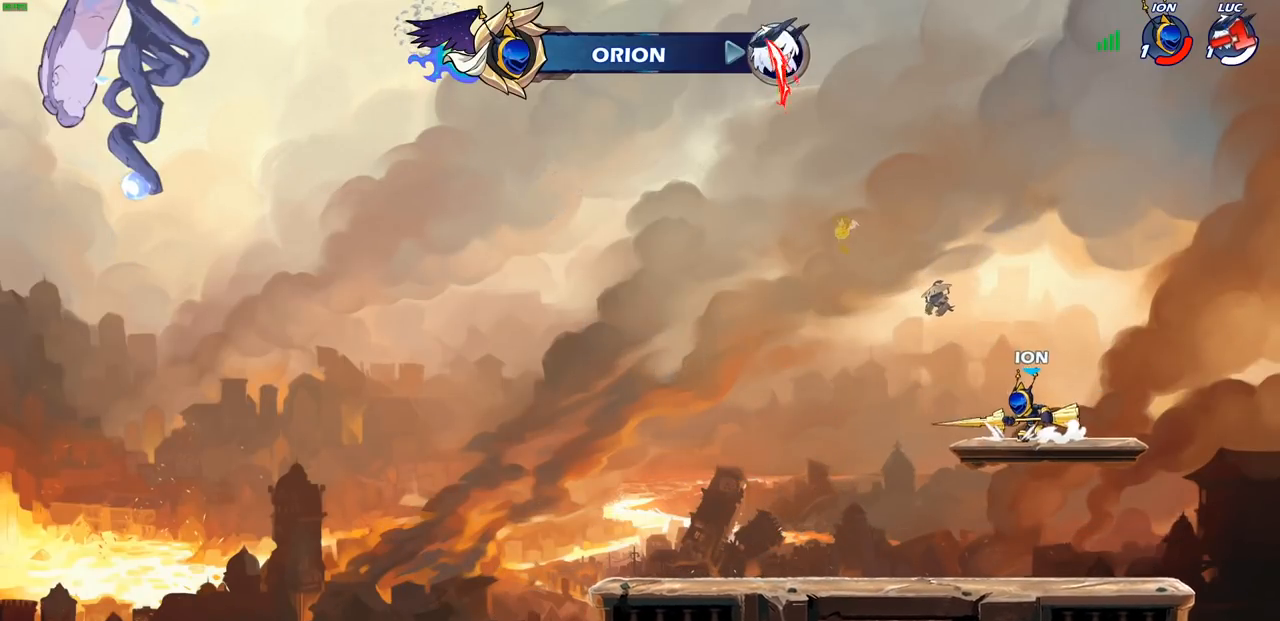
{"buttons": [], "left_stick": "center", "right_stick": "center", "events": []}
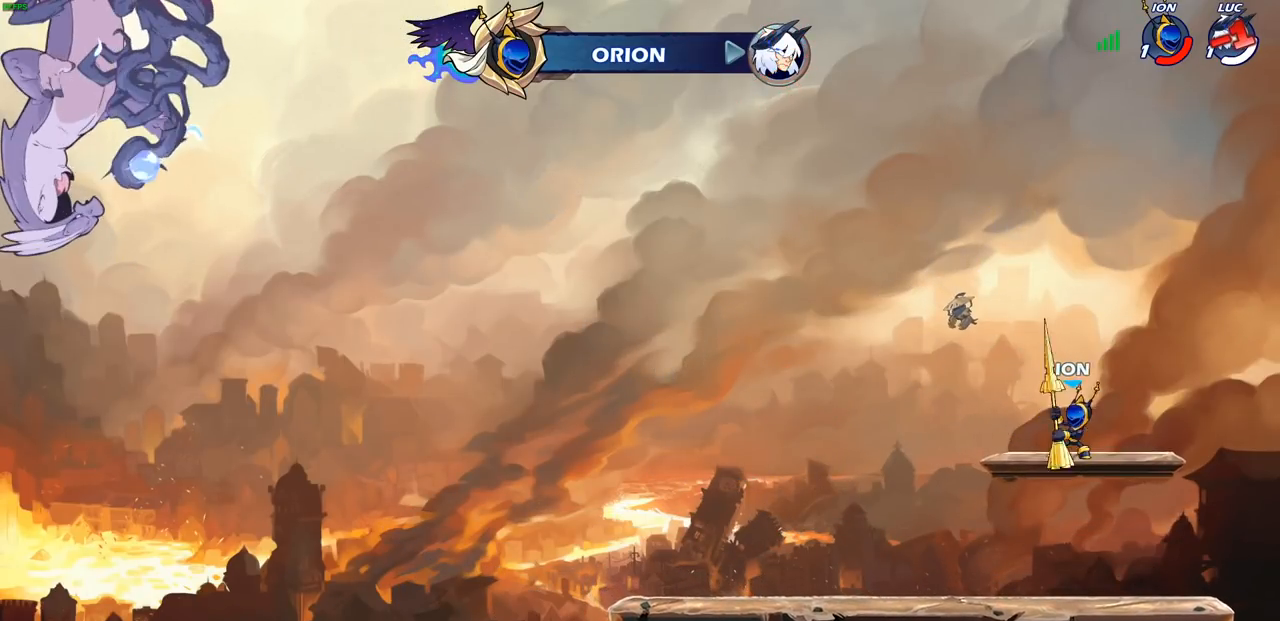
{"buttons": [], "left_stick": "center", "right_stick": "center", "events": []}
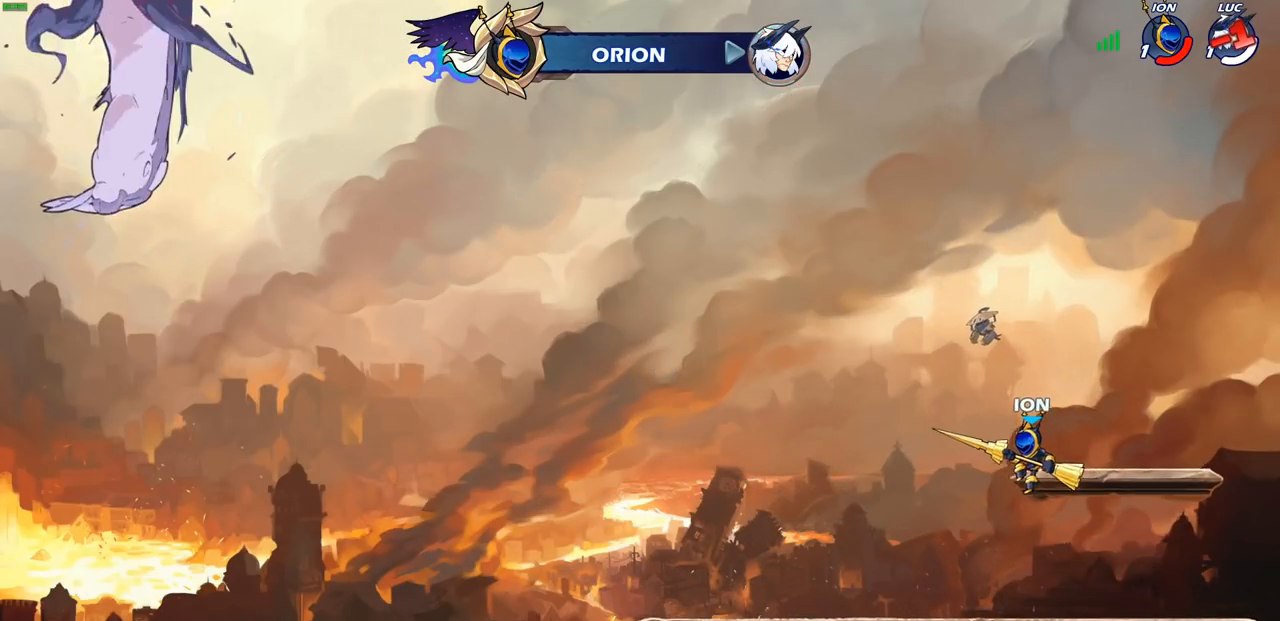
{"buttons": [], "left_stick": "center", "right_stick": "center", "events": []}
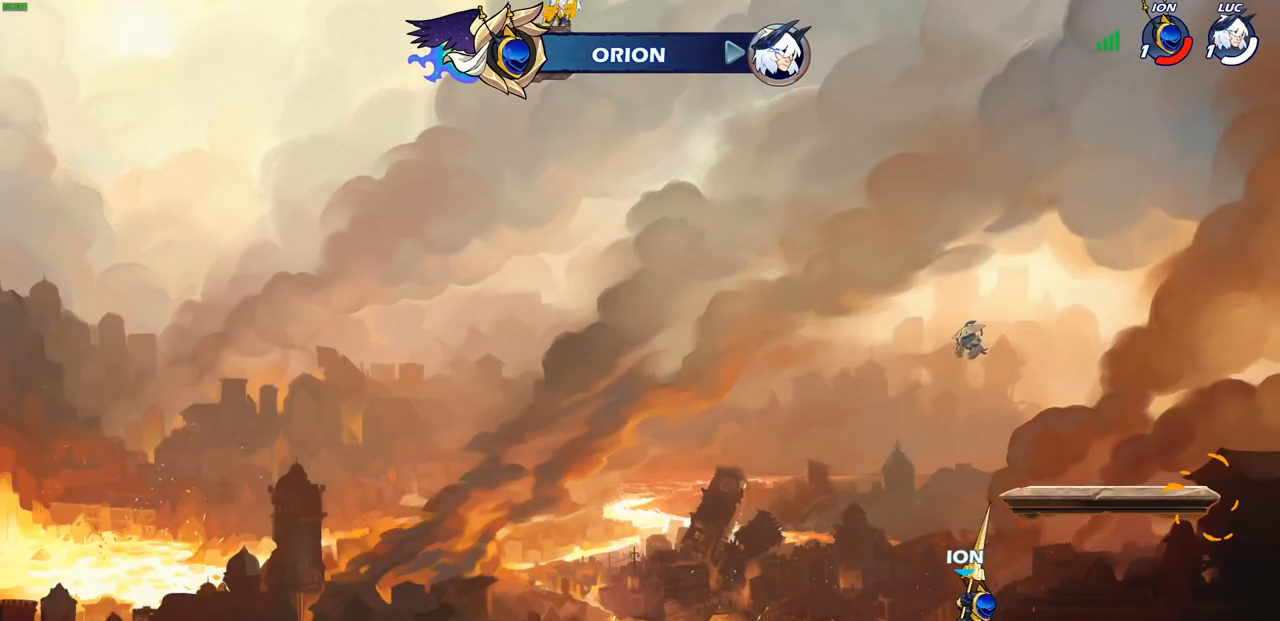
{"buttons": [], "left_stick": "center", "right_stick": "center", "events": []}
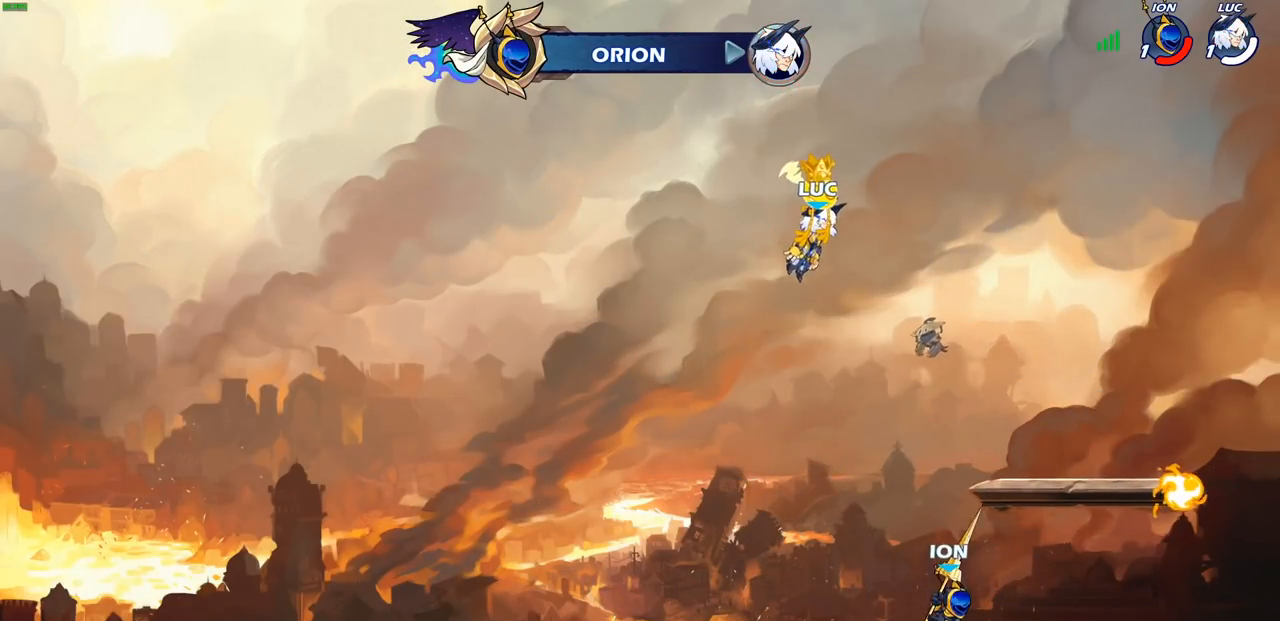
{"buttons": [], "left_stick": "center", "right_stick": "center", "events": []}
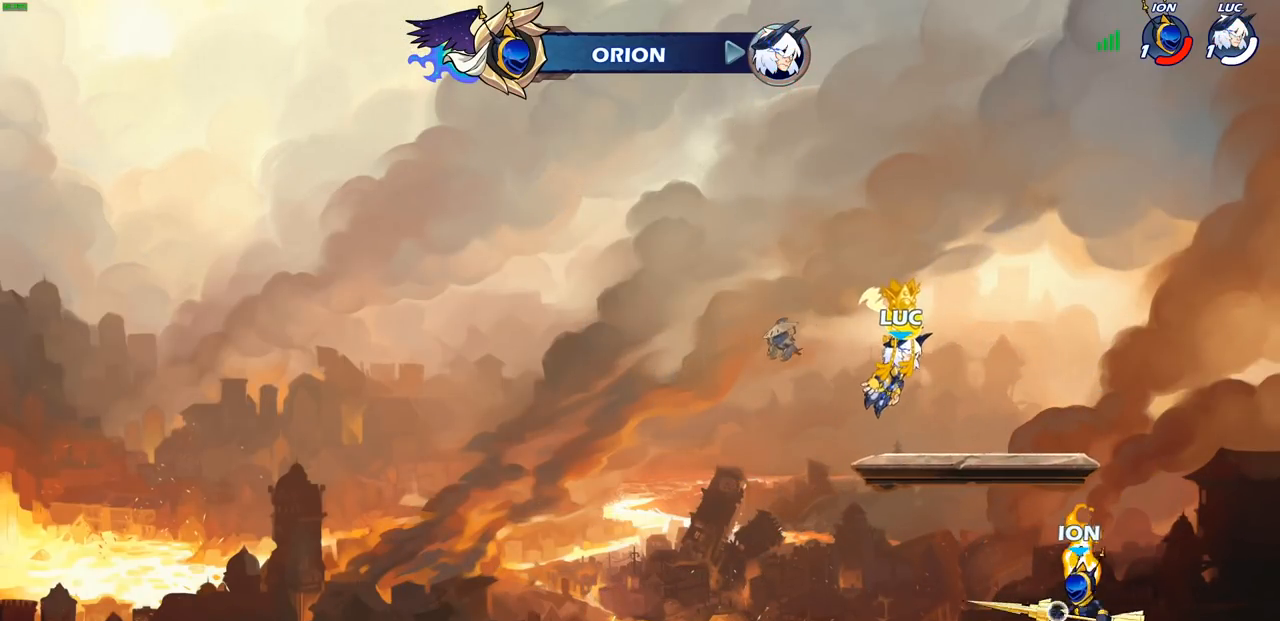
{"buttons": [], "left_stick": "center", "right_stick": "center", "events": []}
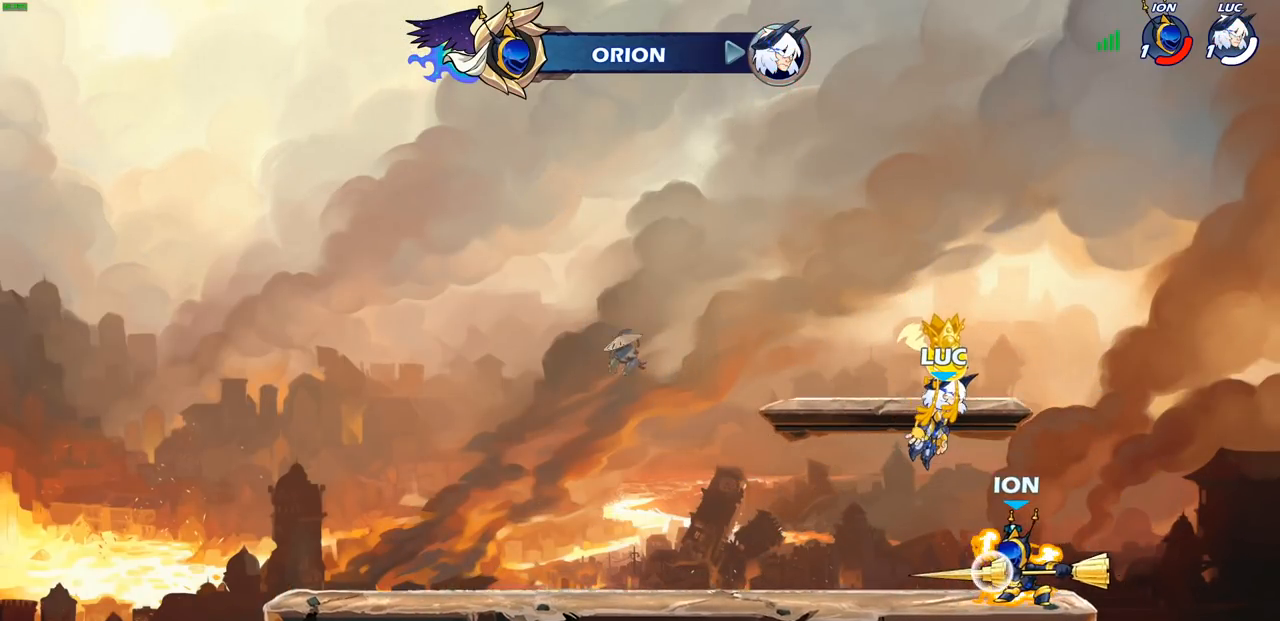
{"buttons": [], "left_stick": "center", "right_stick": "center", "events": []}
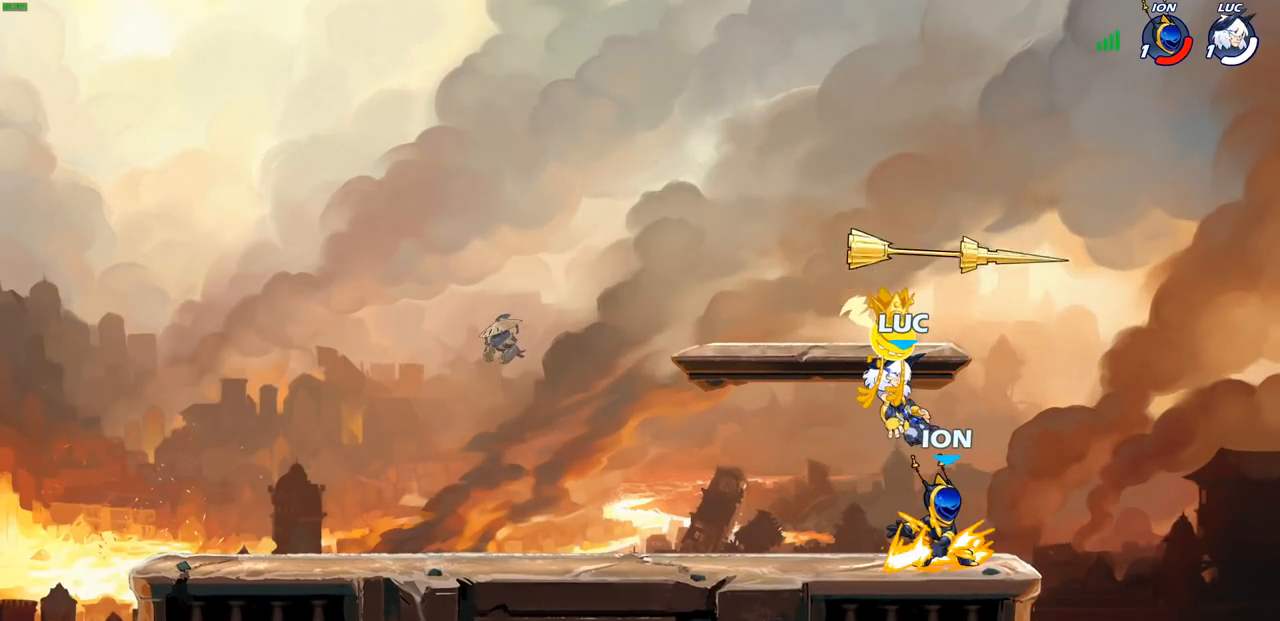
{"buttons": [], "left_stick": "center", "right_stick": "center", "events": []}
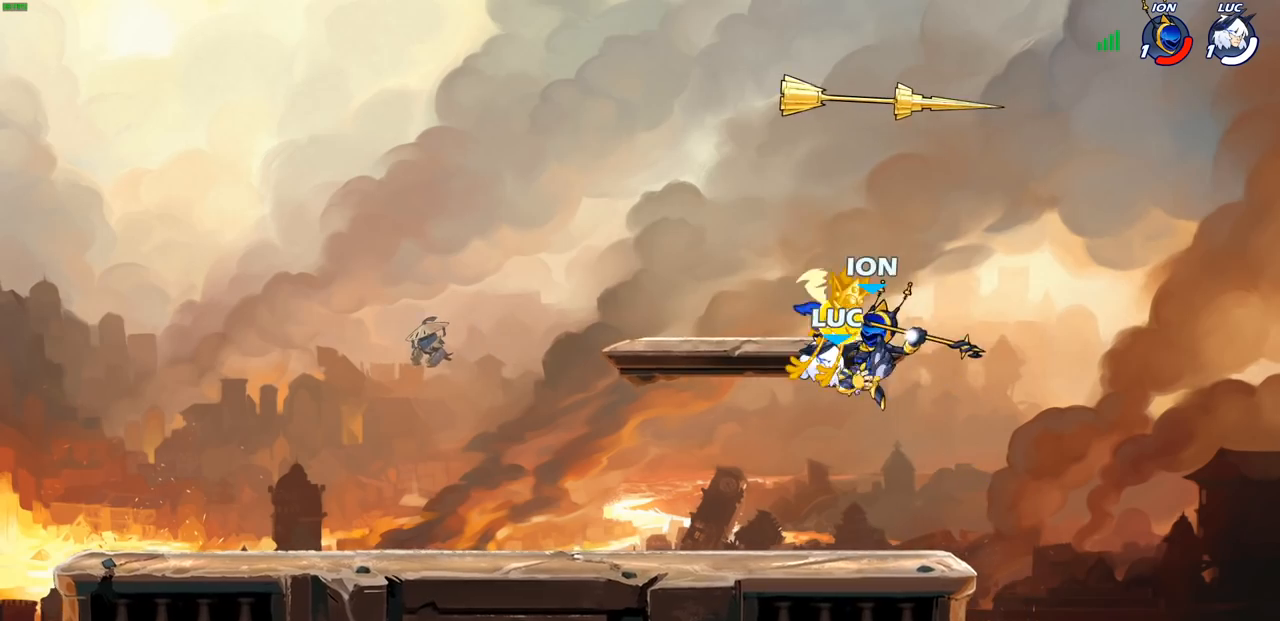
{"buttons": [], "left_stick": "center", "right_stick": "center", "events": []}
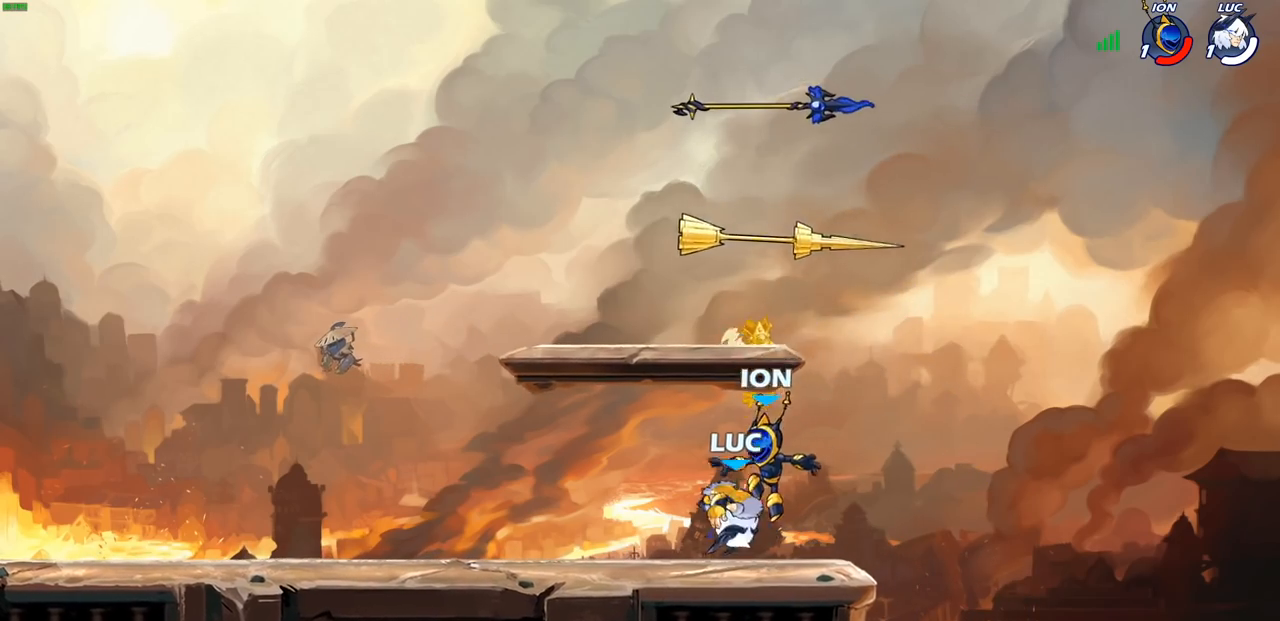
{"buttons": [], "left_stick": "left", "right_stick": "center", "events": [[217, "left_stick", "left"]]}
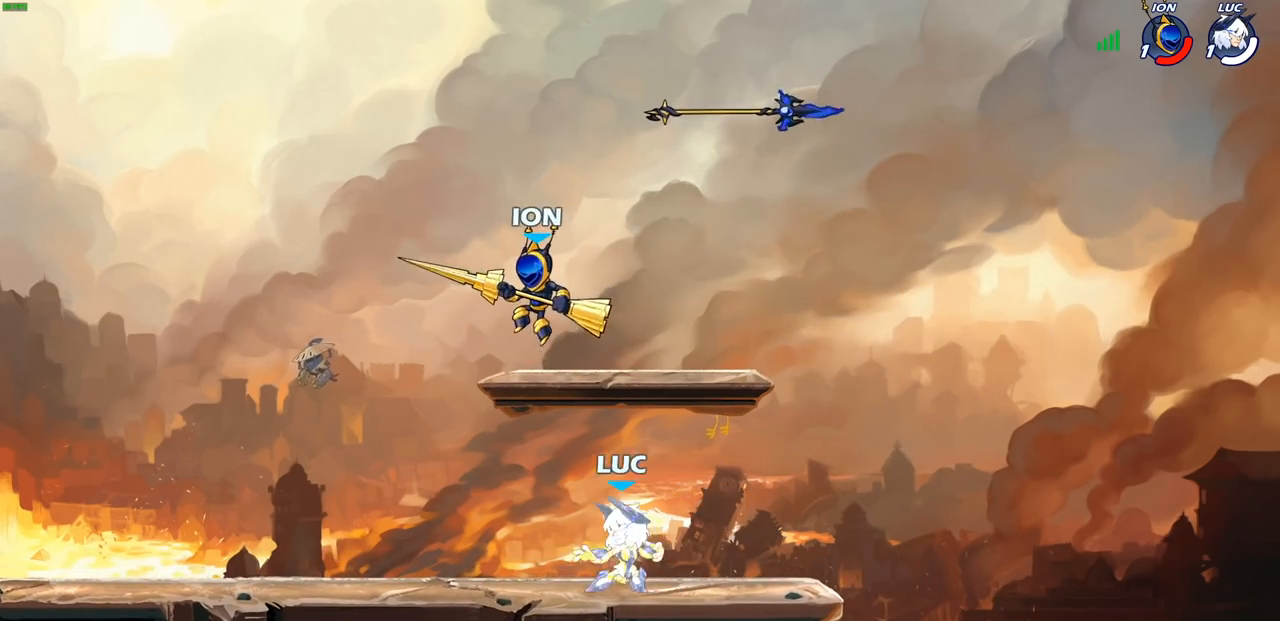
{"buttons": [], "left_stick": "right", "right_stick": "center", "events": [[100, "R2", "down"], [233, "R2", "up"], [333, "left_stick", "center"], [383, "left_stick", "right"]]}
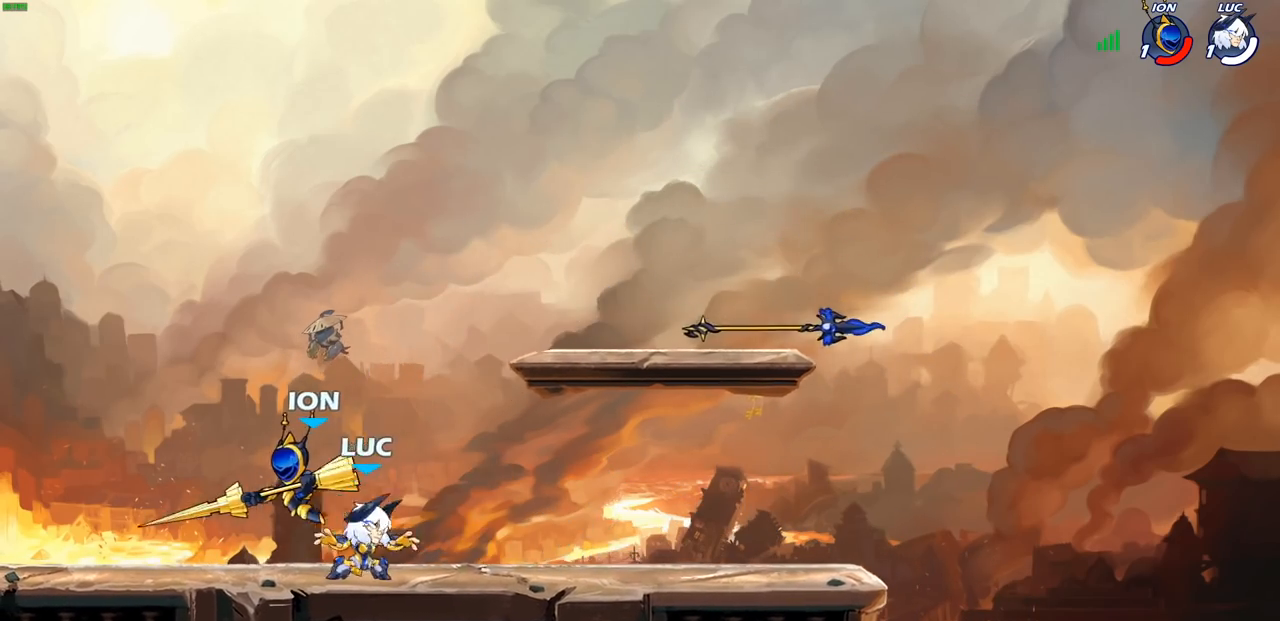
{"buttons": [], "left_stick": "right", "right_stick": "center", "events": [[100, "left_stick", "left"], [400, "left_stick", "right"]]}
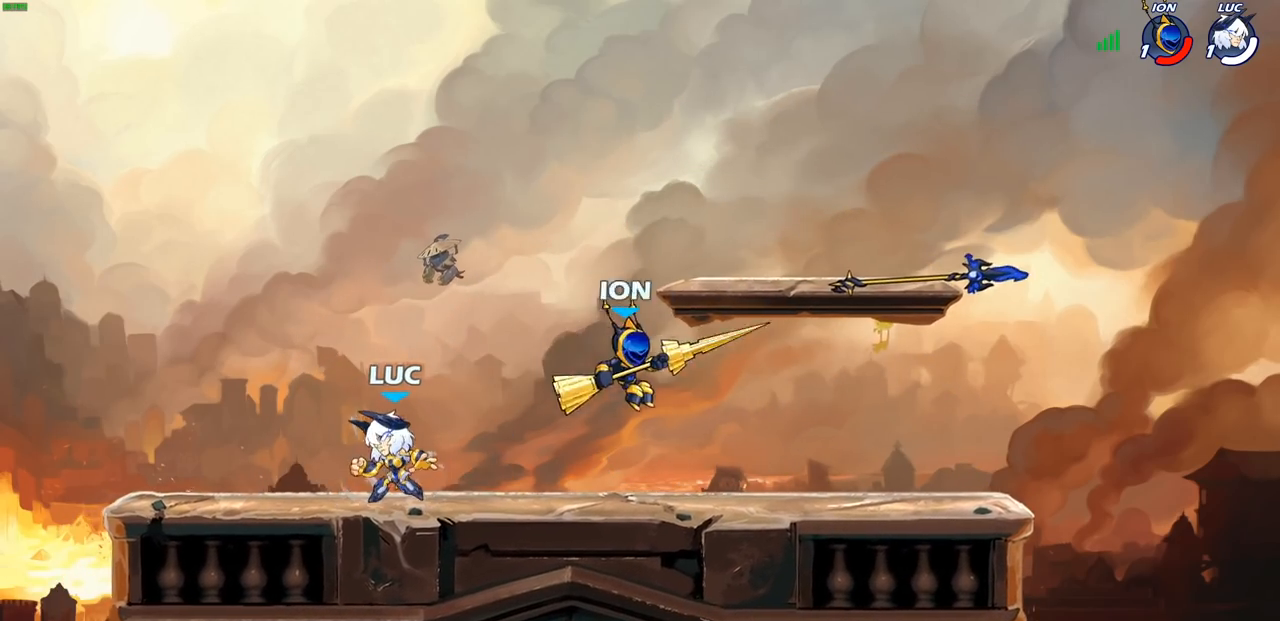
{"buttons": [], "left_stick": "center", "right_stick": "center", "events": [[117, "R2", "down"], [217, "left_stick", "up"], [233, "R2", "up"], [333, "left_stick", "right"], [400, "left_stick", "center"]]}
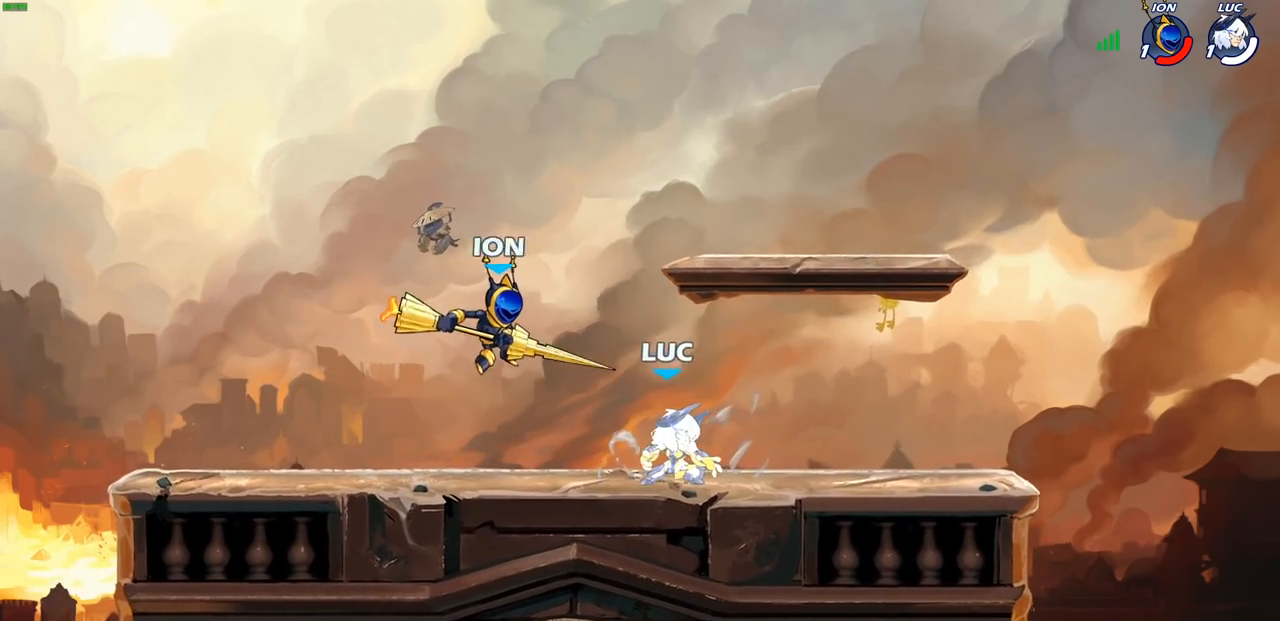
{"buttons": [], "left_stick": "up-right", "right_stick": "center", "events": [[67, "left_stick", "left"], [200, "R2", "down"], [217, "CROSS", "down"], [283, "R2", "up"], [283, "left_stick", "up-right"], [367, "CROSS", "up"]]}
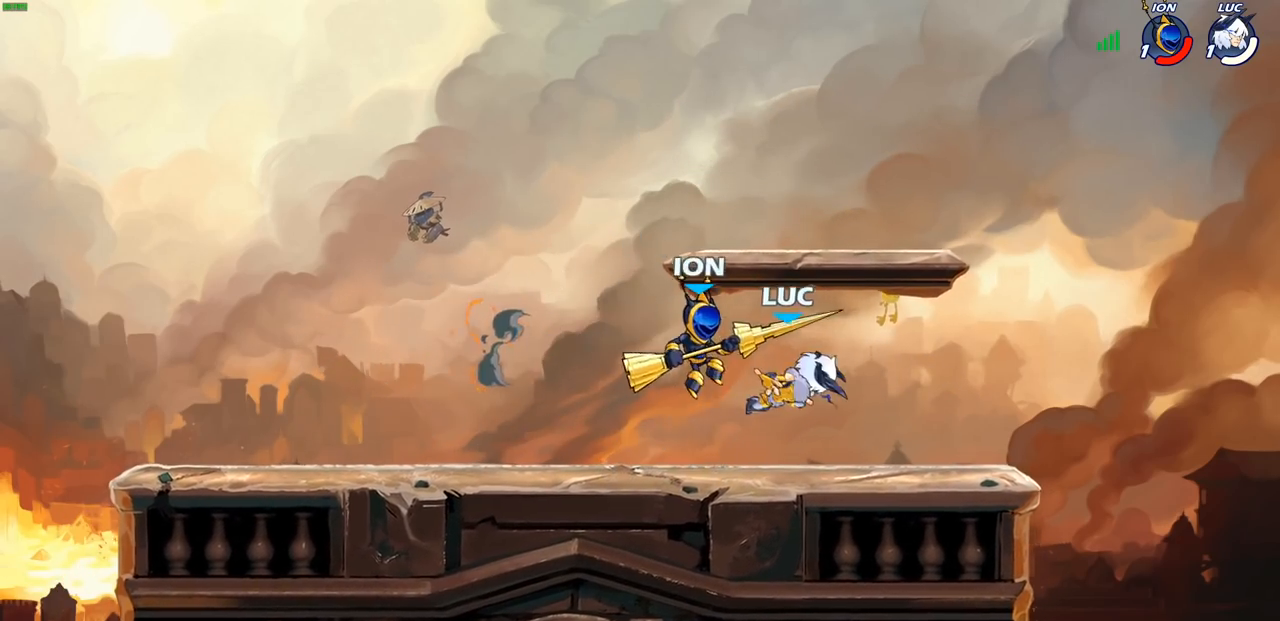
{"buttons": [], "left_stick": "up-right", "right_stick": "center", "events": [[100, "left_stick", "up-left"], [183, "R2", "down"], [233, "left_stick", "up"], [350, "R2", "up"], [367, "left_stick", "up-right"]]}
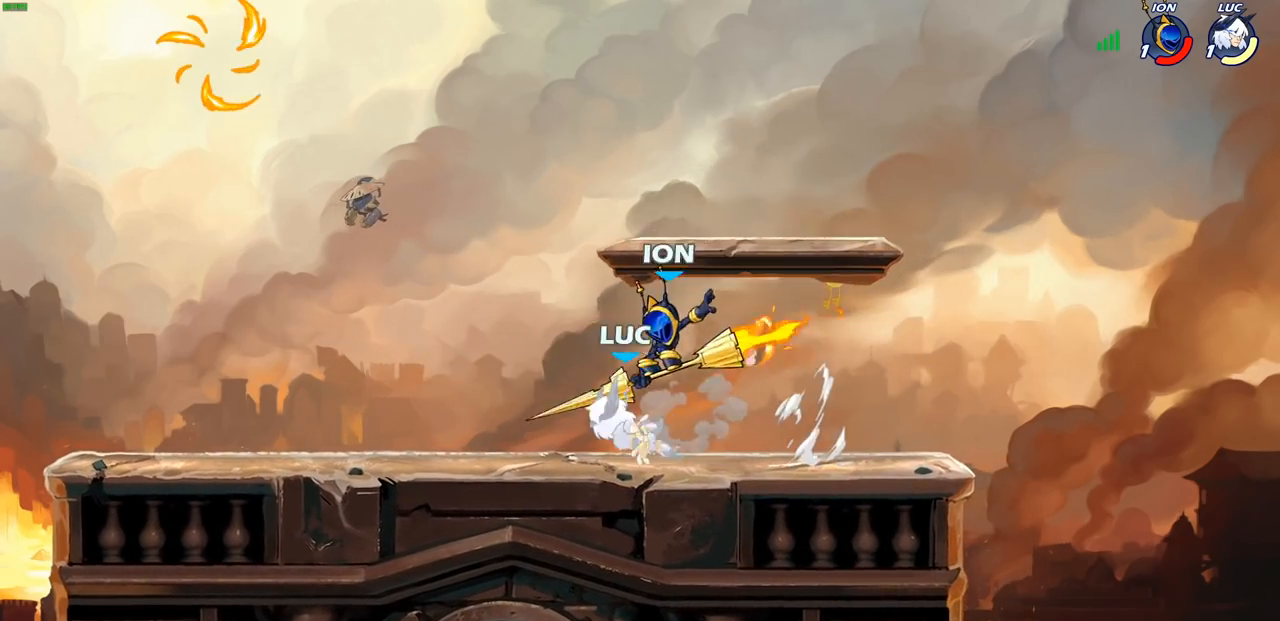
{"buttons": ["CROSS", "R2"], "left_stick": "up-right", "right_stick": "center", "events": [[50, "left_stick", "center"], [167, "left_stick", "left"], [317, "R2", "down"], [317, "left_stick", "up-right"], [333, "CROSS", "down"]]}
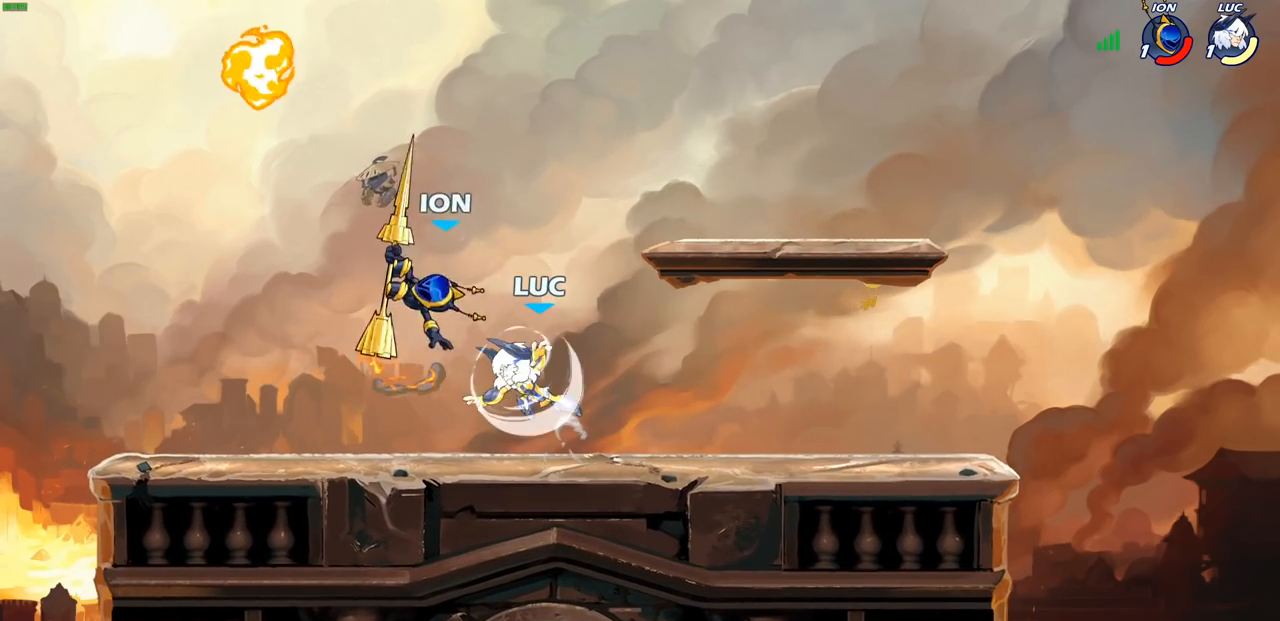
{"buttons": ["R2"], "left_stick": "left", "right_stick": "center", "events": [[33, "CROSS", "up"], [33, "left_stick", "up-left"], [67, "R2", "up"], [200, "left_stick", "left"], [500, "R2", "down"]]}
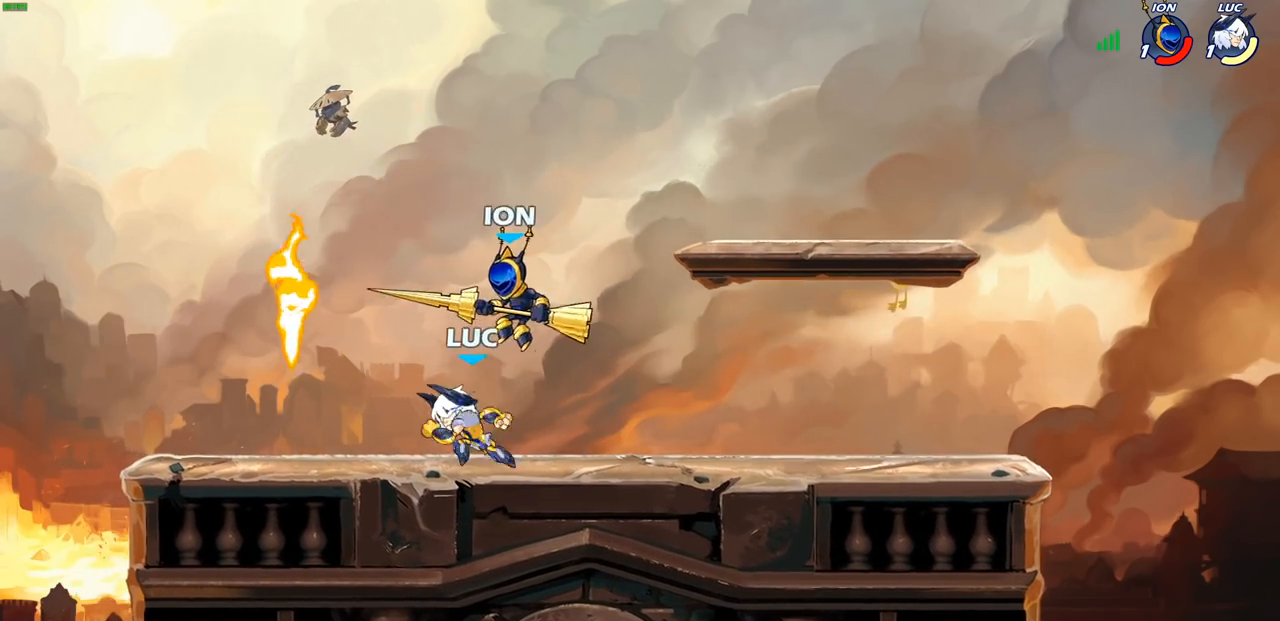
{"buttons": [], "left_stick": "up-right", "right_stick": "center", "events": [[50, "R2", "up"], [183, "R1", "down"], [217, "CROSS", "down"], [267, "left_stick", "up"], [317, "CROSS", "up"], [350, "R1", "up"], [367, "left_stick", "up-right"]]}
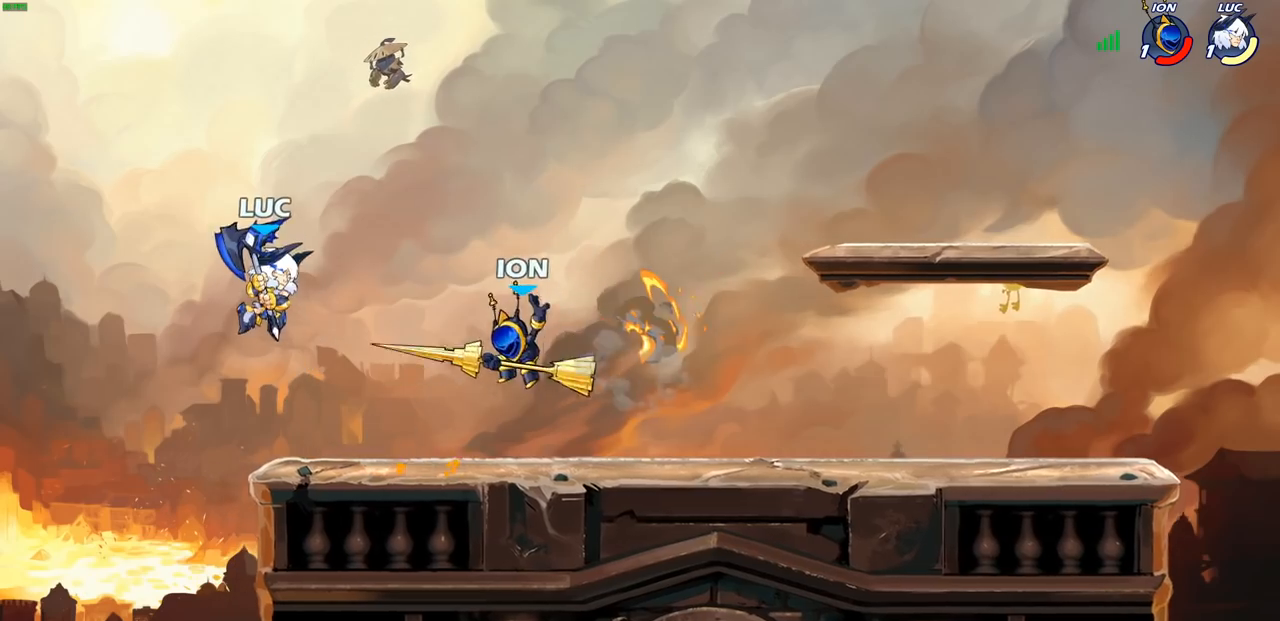
{"buttons": [], "left_stick": "left", "right_stick": "center", "events": [[17, "left_stick", "right"], [233, "SQUARE", "down"], [300, "SQUARE", "up"], [383, "left_stick", "left"]]}
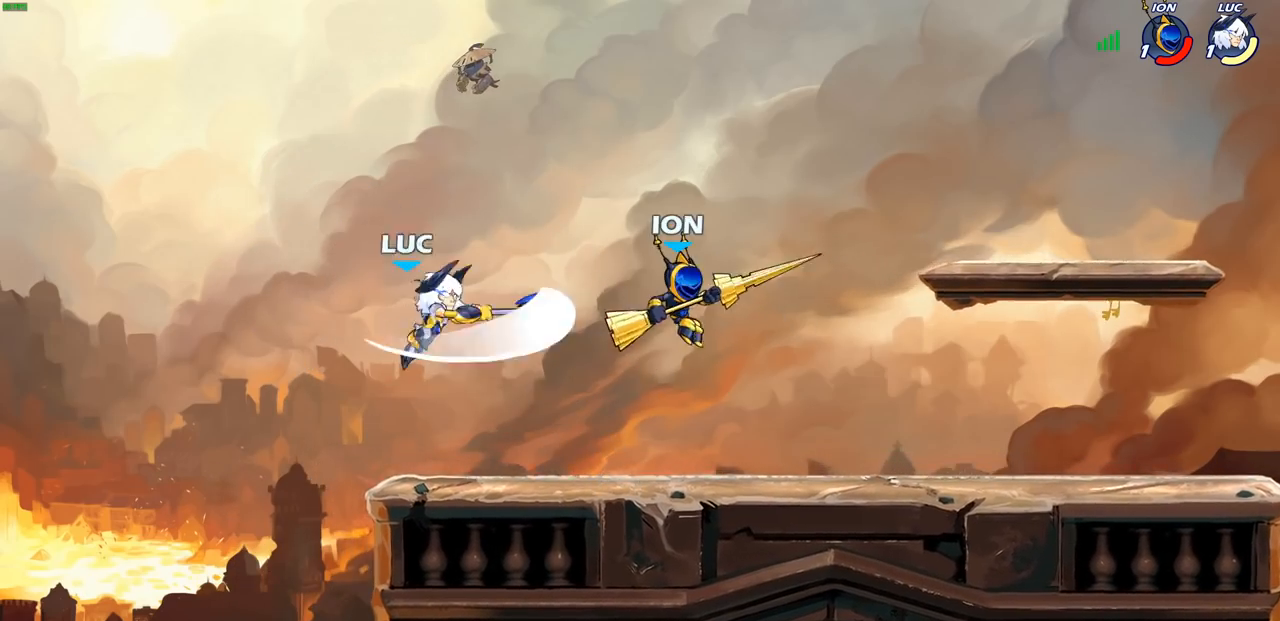
{"buttons": [], "left_stick": "up-right", "right_stick": "center", "events": [[317, "left_stick", "up-right"]]}
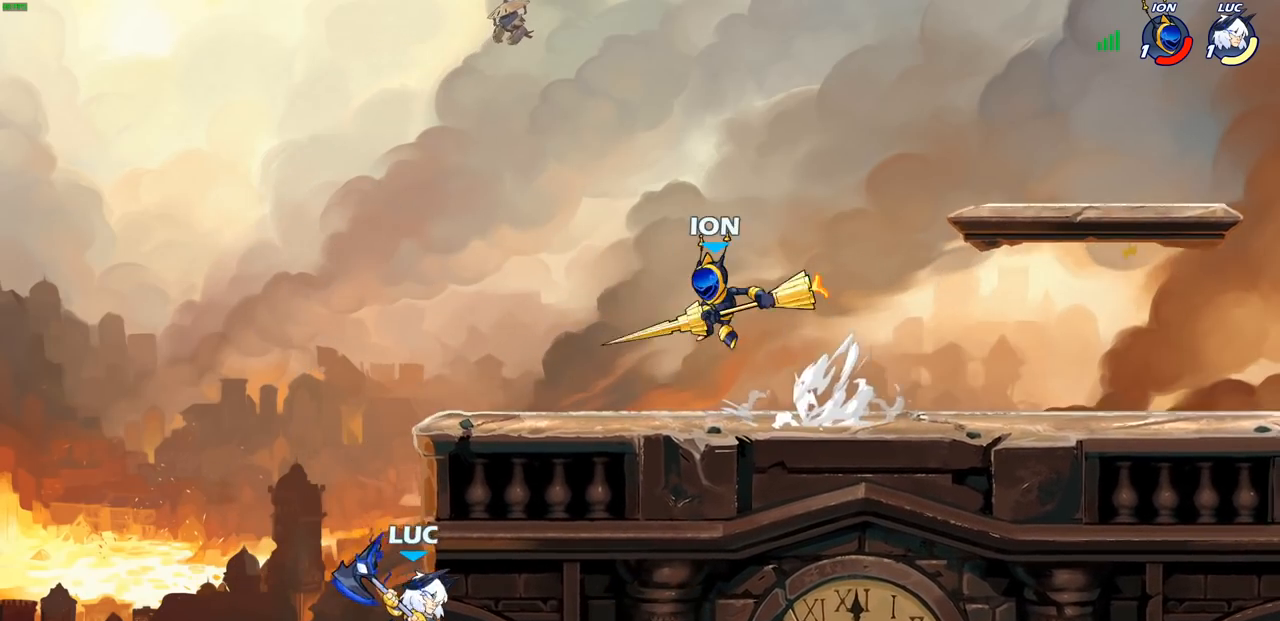
{"buttons": [], "left_stick": "up-right", "right_stick": "center", "events": [[67, "CROSS", "down"], [200, "CROSS", "up"], [250, "left_stick", "left"], [350, "CROSS", "down"], [350, "left_stick", "right"], [383, "CIRCLE", "down"], [383, "CROSS", "up"], [400, "left_stick", "up-right"], [483, "CIRCLE", "up"]]}
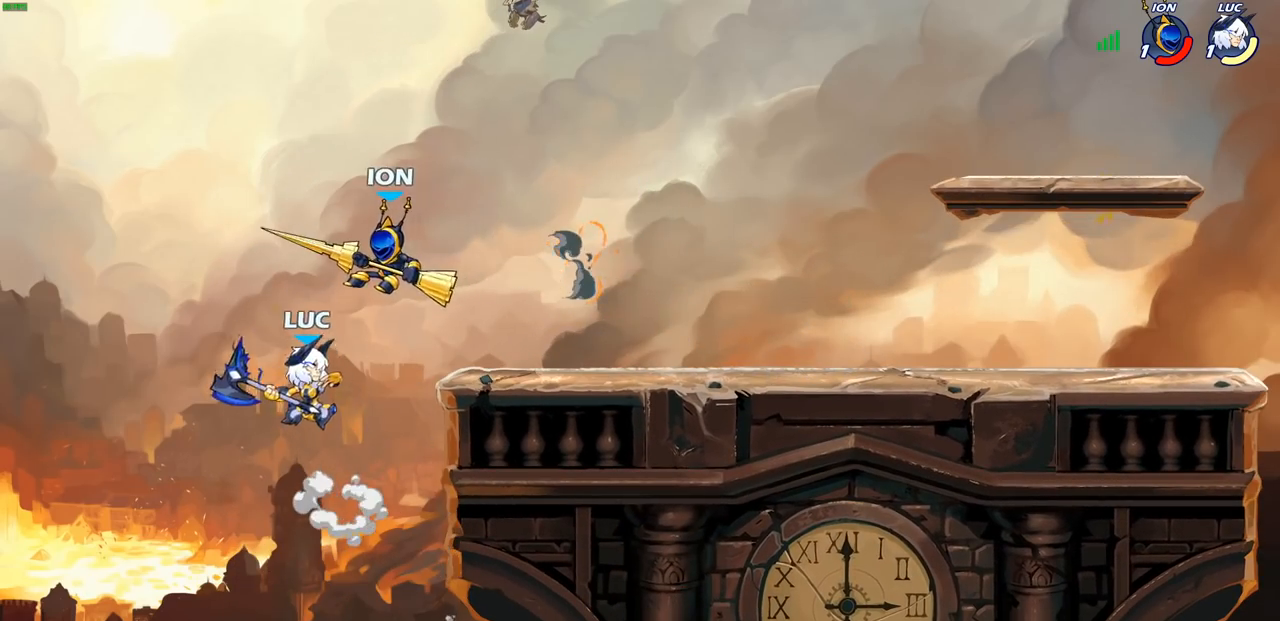
{"buttons": [], "left_stick": "left", "right_stick": "center", "events": [[17, "left_stick", "center"], [233, "left_stick", "left"]]}
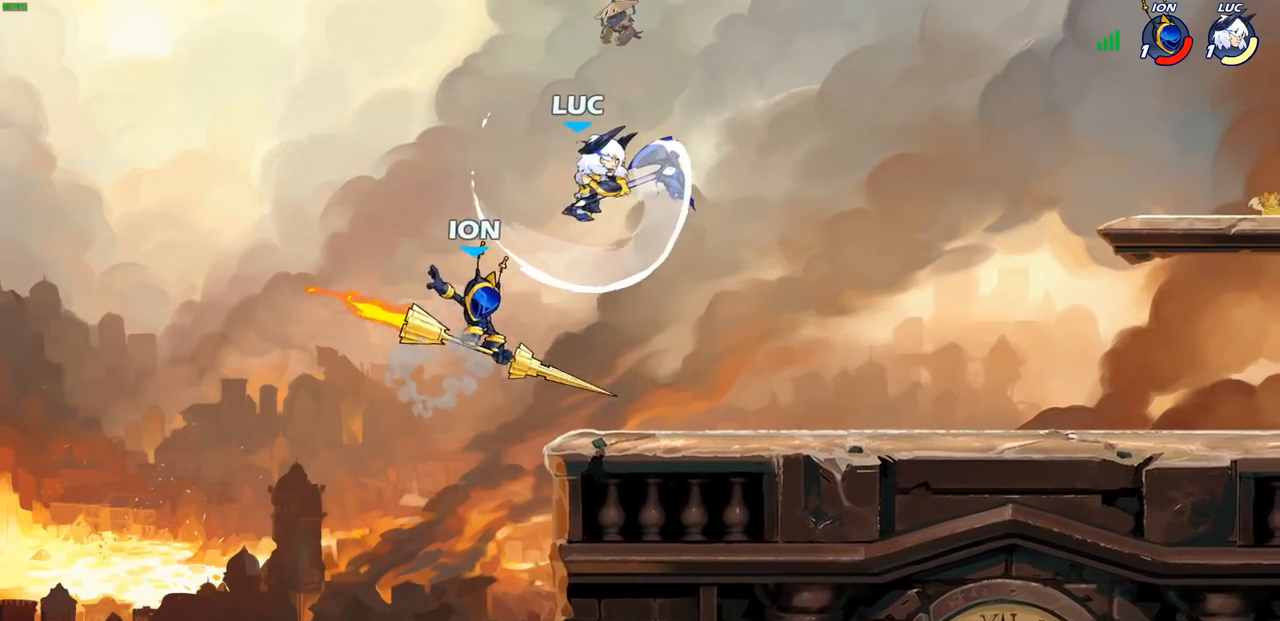
{"buttons": [], "left_stick": "right", "right_stick": "center", "events": [[150, "left_stick", "up"], [217, "left_stick", "right"], [283, "SQUARE", "down"], [283, "left_stick", "down"], [383, "SQUARE", "up"], [433, "left_stick", "right"]]}
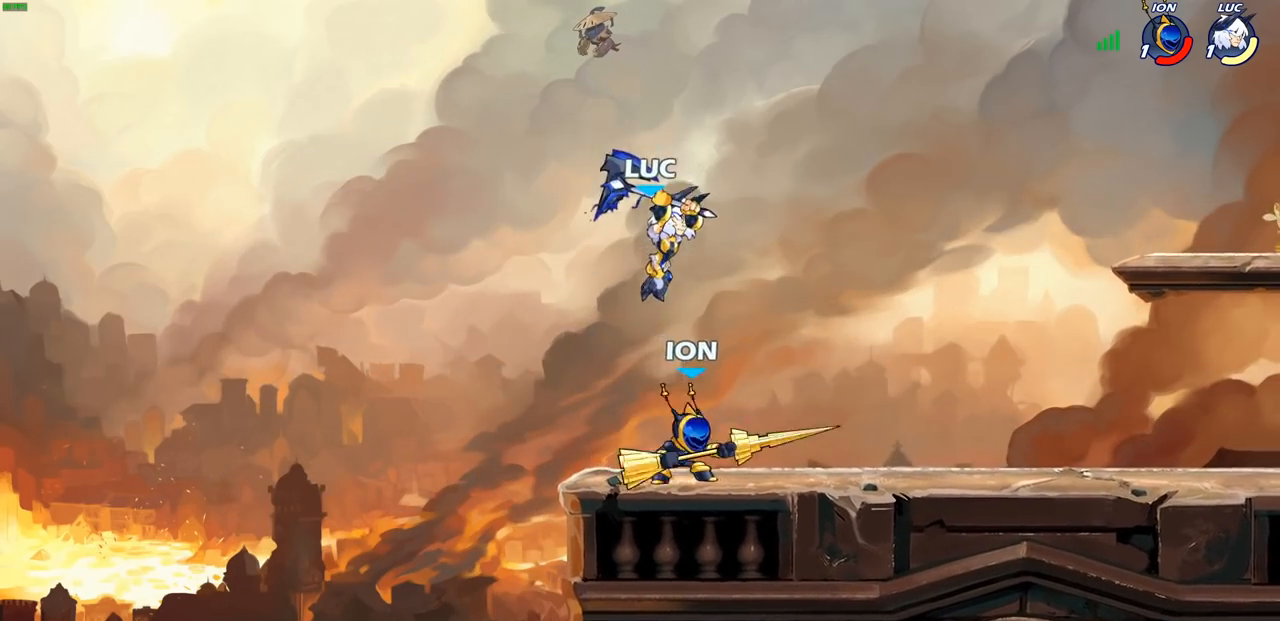
{"buttons": [], "left_stick": "center", "right_stick": "center", "events": [[150, "left_stick", "left"], [383, "CROSS", "down"], [383, "left_stick", "up-left"], [433, "SQUARE", "down"], [450, "right_stick", "left"], [467, "CROSS", "up"], [483, "SQUARE", "up"], [483, "left_stick", "center"], [500, "right_stick", "center"]]}
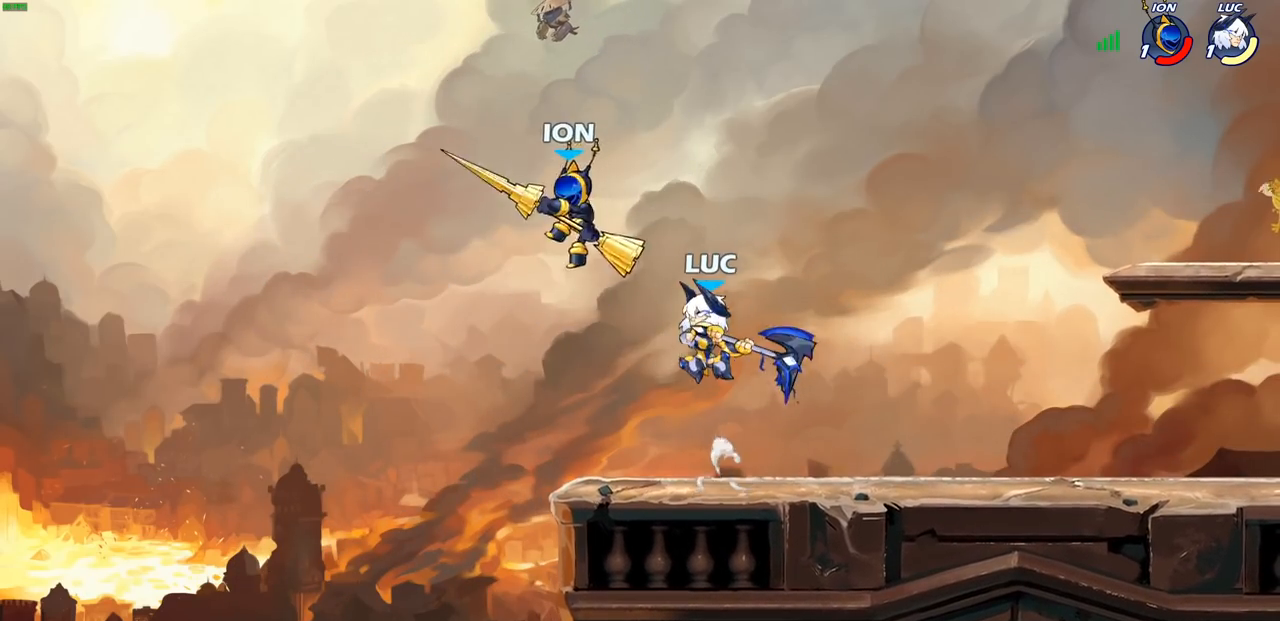
{"buttons": [], "left_stick": "right", "right_stick": "center", "events": [[383, "left_stick", "right"]]}
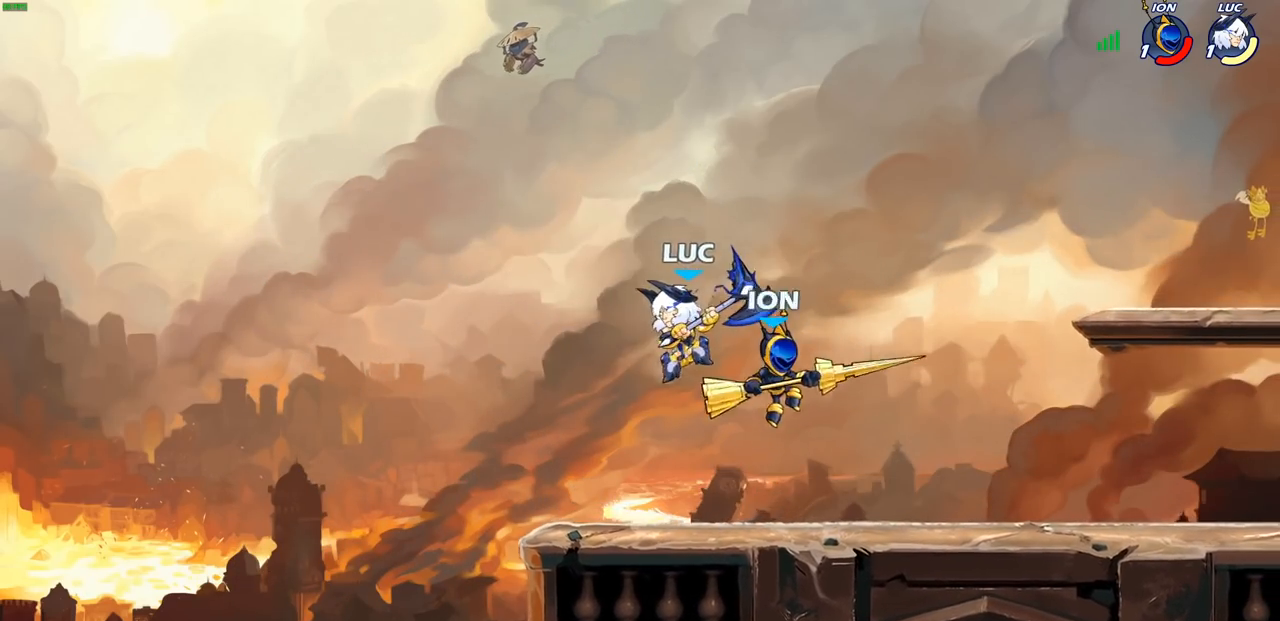
{"buttons": [], "left_stick": "down", "right_stick": "center", "events": [[50, "CROSS", "down"], [83, "left_stick", "up-right"], [150, "R2", "down"], [200, "CROSS", "up"], [217, "left_stick", "up-left"], [267, "left_stick", "left"], [317, "R2", "up"], [500, "left_stick", "down"]]}